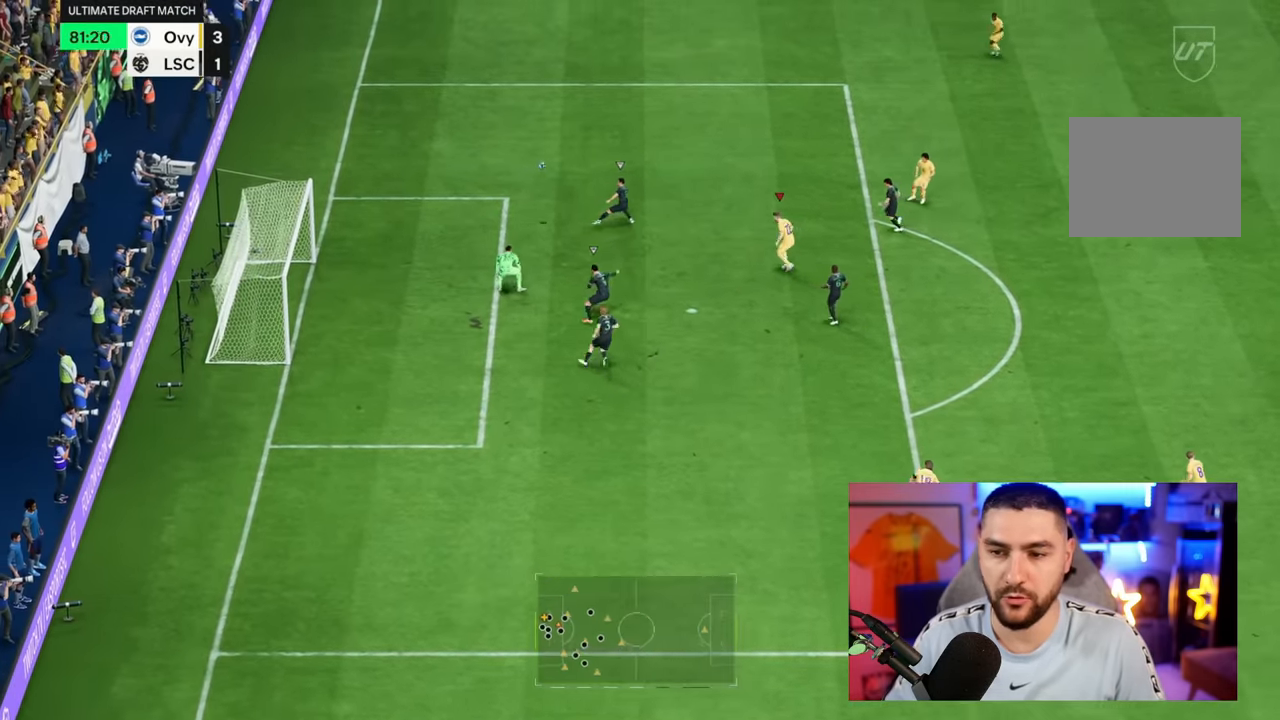
Gameplay with a controller (PlayStation layout); each line is a JSON object with the inputs held at the frame after it (dt_ms = milliseconds from this image to that frame). "button_events" lists button changes between this image and that frame as [ms after this image, input, new state], when the widget could be followed in between (sticks are given only as held states). Not read: L3 R3.
{"dt_ms": 1000, "buttons": ["CROSS", "R2"], "left_stick": "right", "right_stick": "center", "button_events": [[400, "CROSS", "down"], [417, "R2", "down"]]}
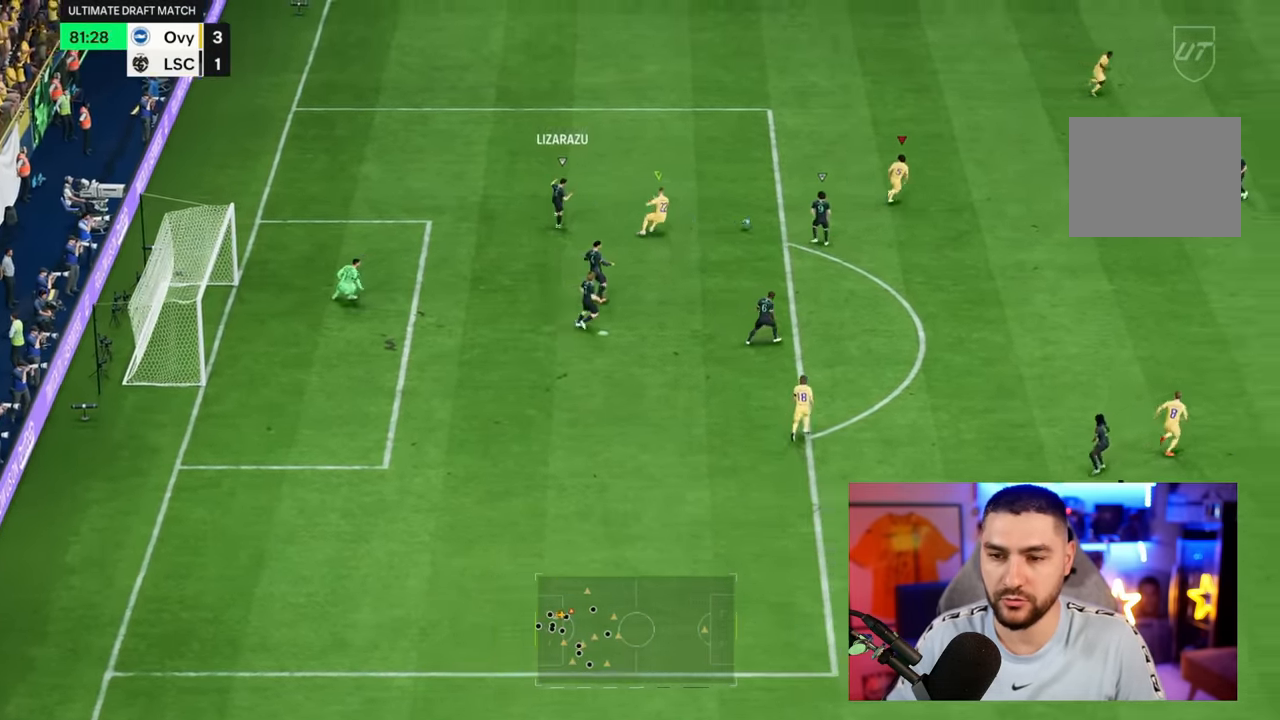
{"dt_ms": 1000, "buttons": ["R2"], "left_stick": "right", "right_stick": "center", "button_events": [[117, "CROSS", "up"], [400, "L2", "down"], [416, "R2", "up"], [550, "L2", "up"], [550, "R2", "down"]]}
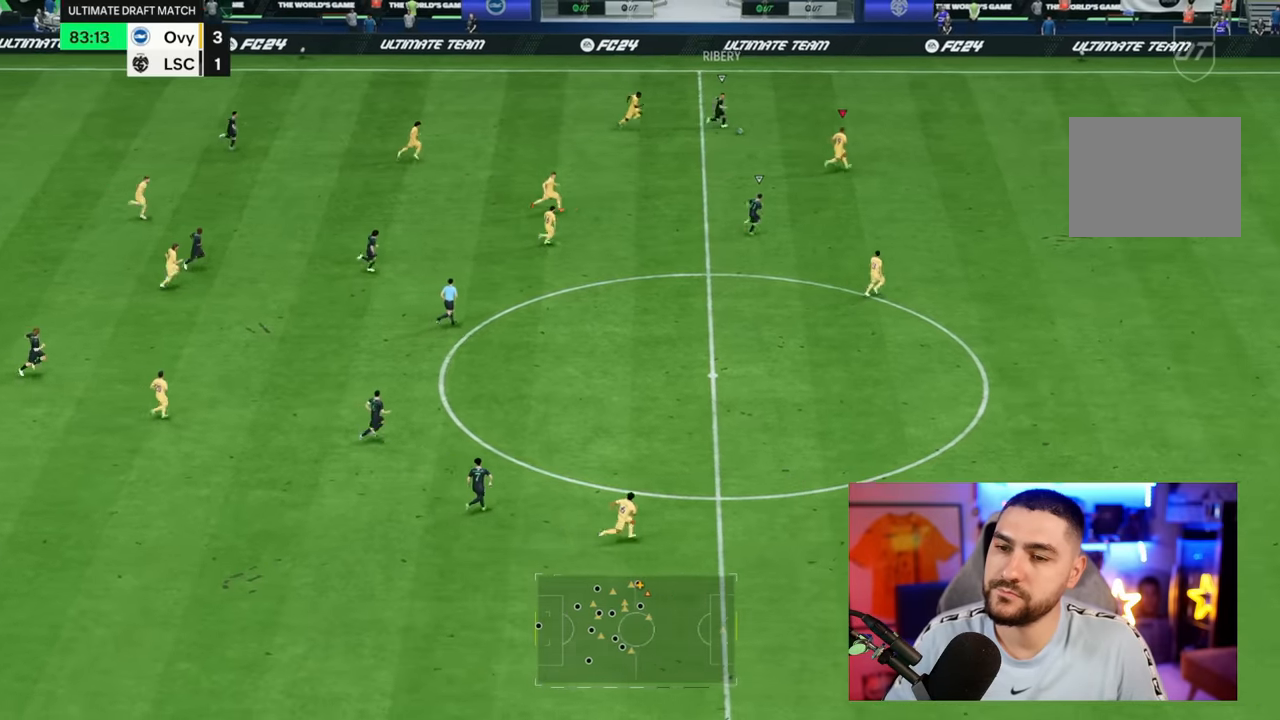
{"dt_ms": 500, "buttons": ["L2"], "left_stick": "down-right", "right_stick": "center", "button_events": [[300, "L2", "down"], [316, "R2", "up"]]}
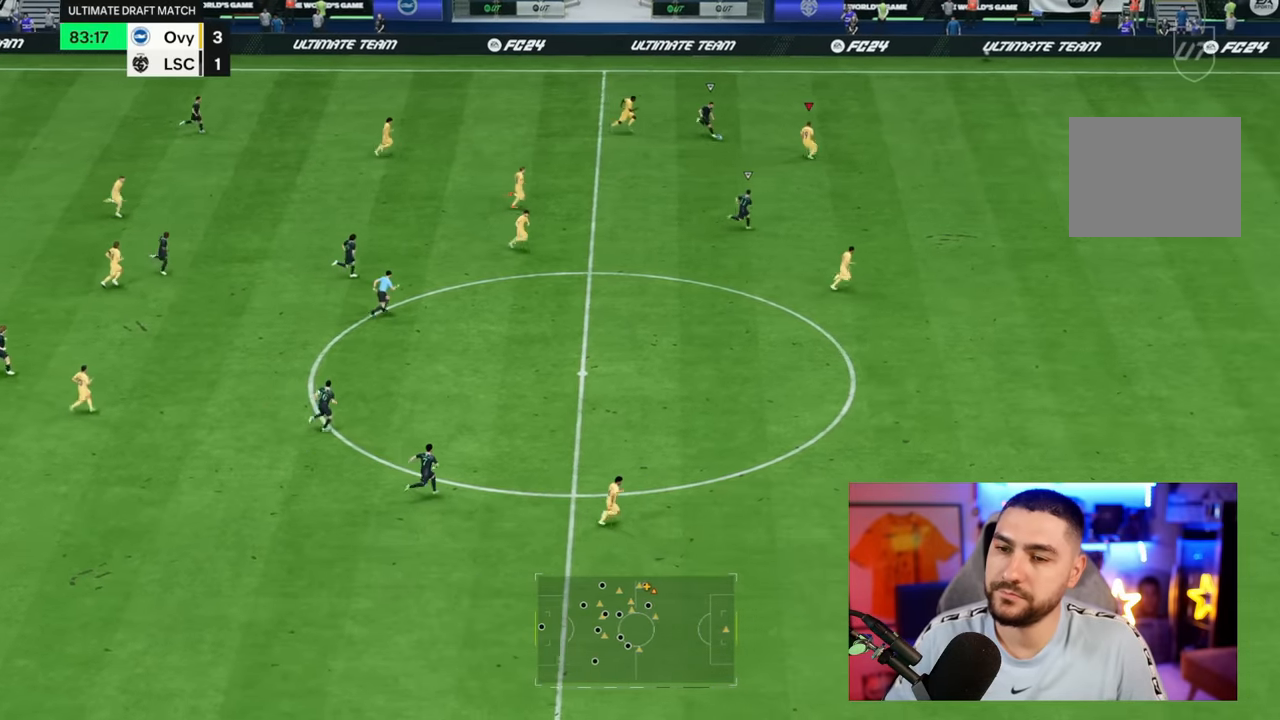
{"dt_ms": 500, "buttons": ["L2", "R2"], "left_stick": "down-right", "right_stick": "center", "button_events": [[283, "R2", "down"]]}
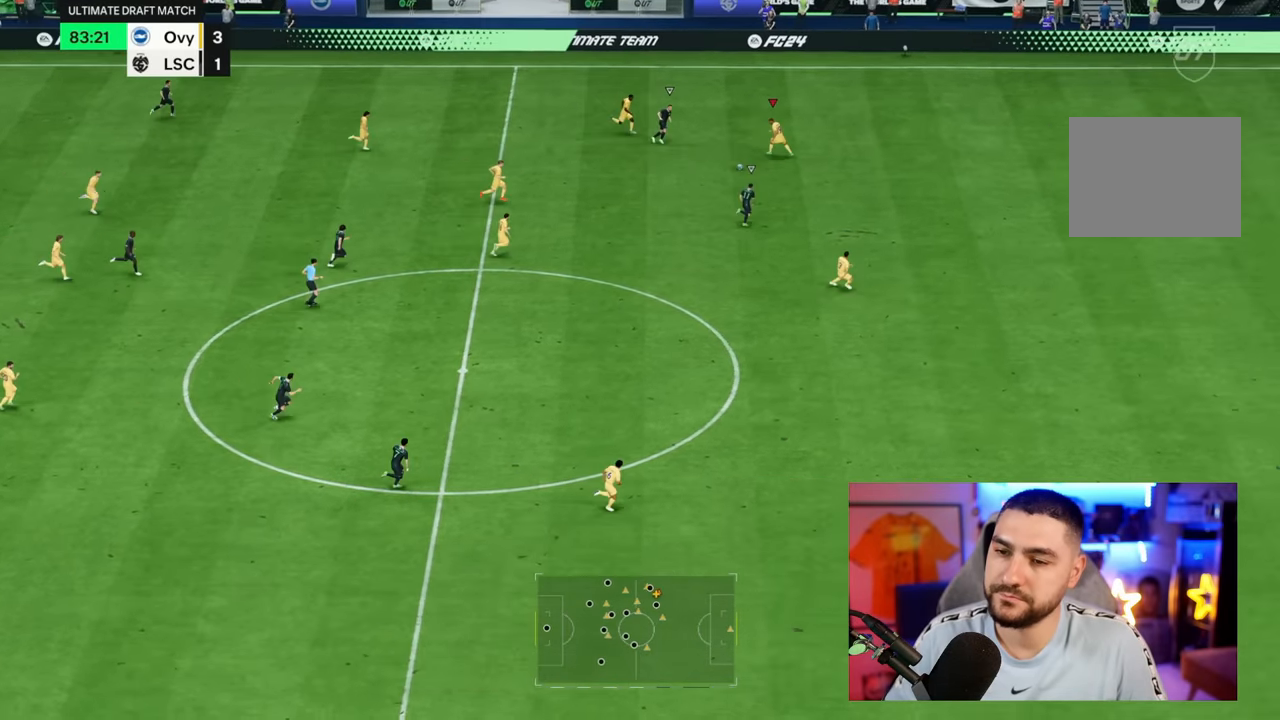
{"dt_ms": 500, "buttons": ["R2"], "left_stick": "right", "right_stick": "center", "button_events": [[83, "L2", "up"]]}
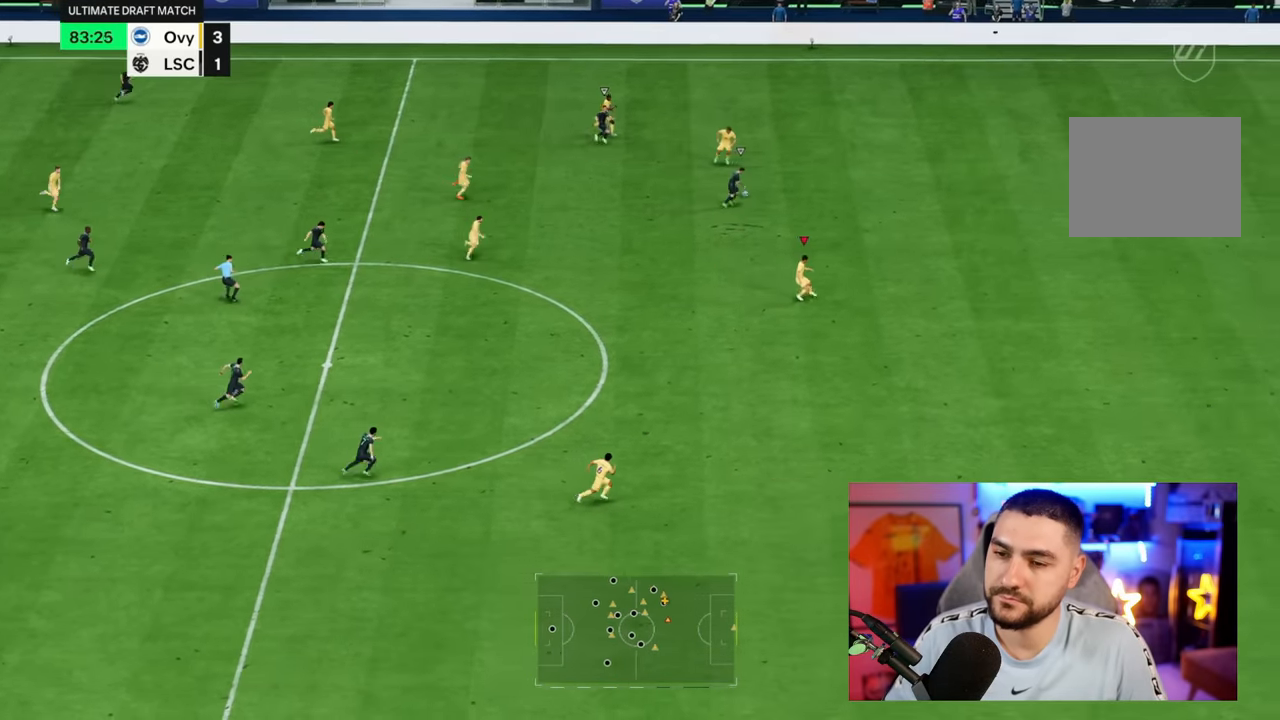
{"dt_ms": 500, "buttons": ["R2"], "left_stick": "right", "right_stick": "center", "button_events": []}
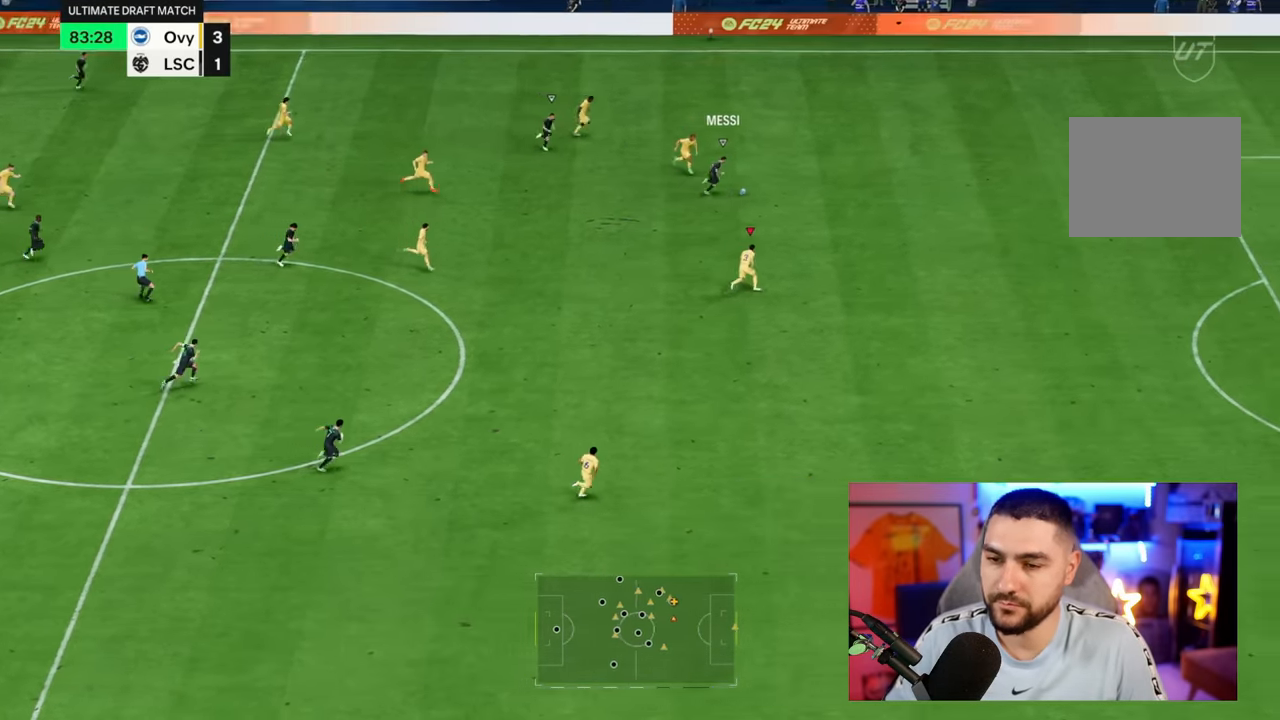
{"dt_ms": 500, "buttons": ["R2"], "left_stick": "right", "right_stick": "center", "button_events": []}
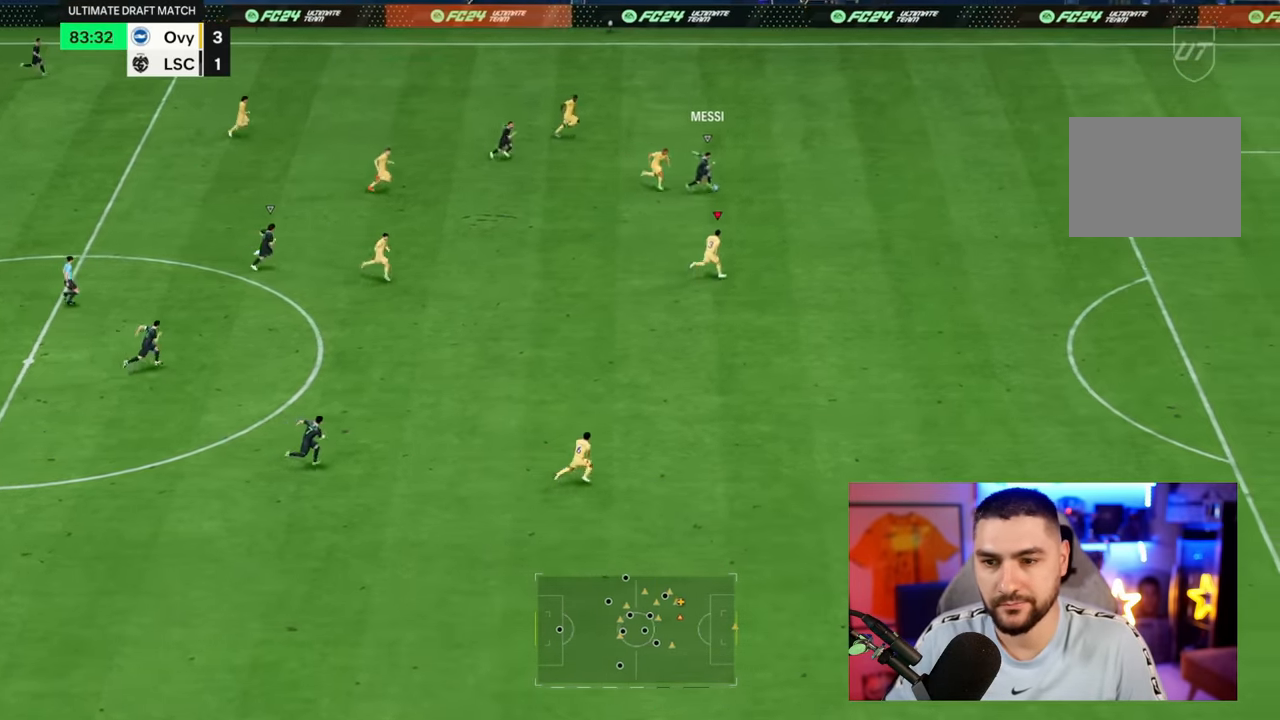
{"dt_ms": 500, "buttons": ["R2"], "left_stick": "right", "right_stick": "center", "button_events": []}
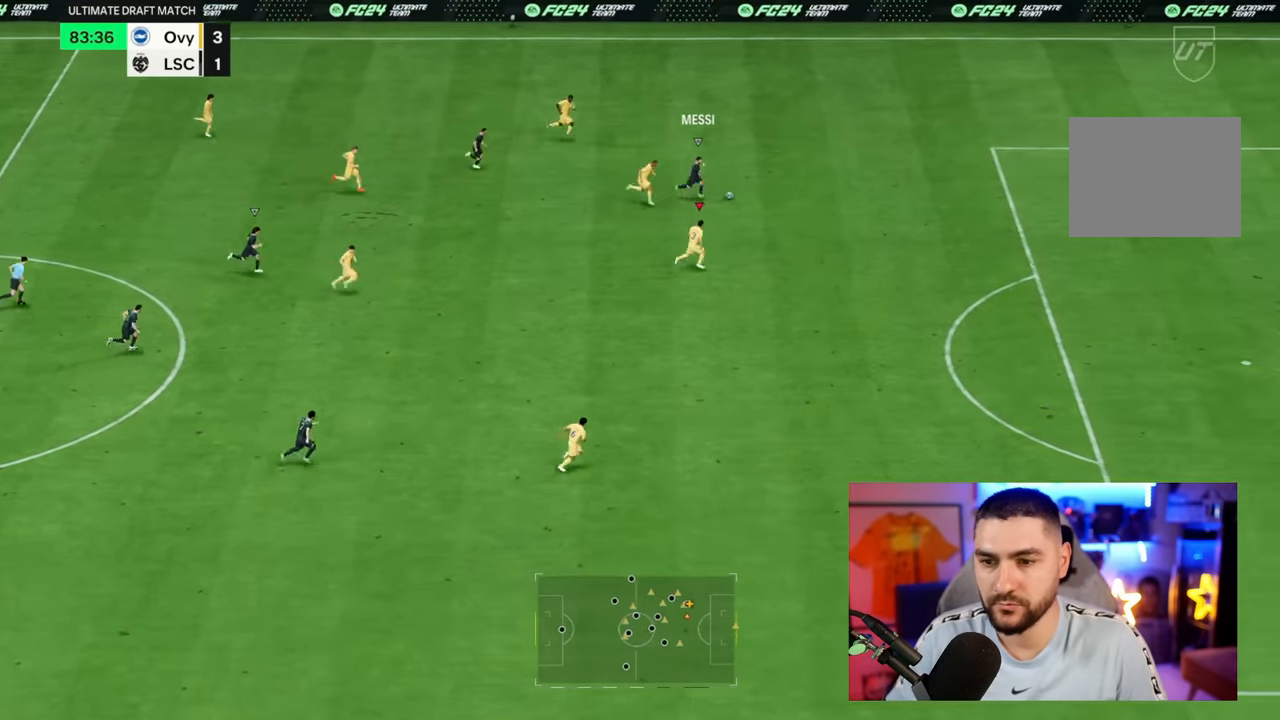
{"dt_ms": 500, "buttons": ["R2"], "left_stick": "right", "right_stick": "center", "button_events": []}
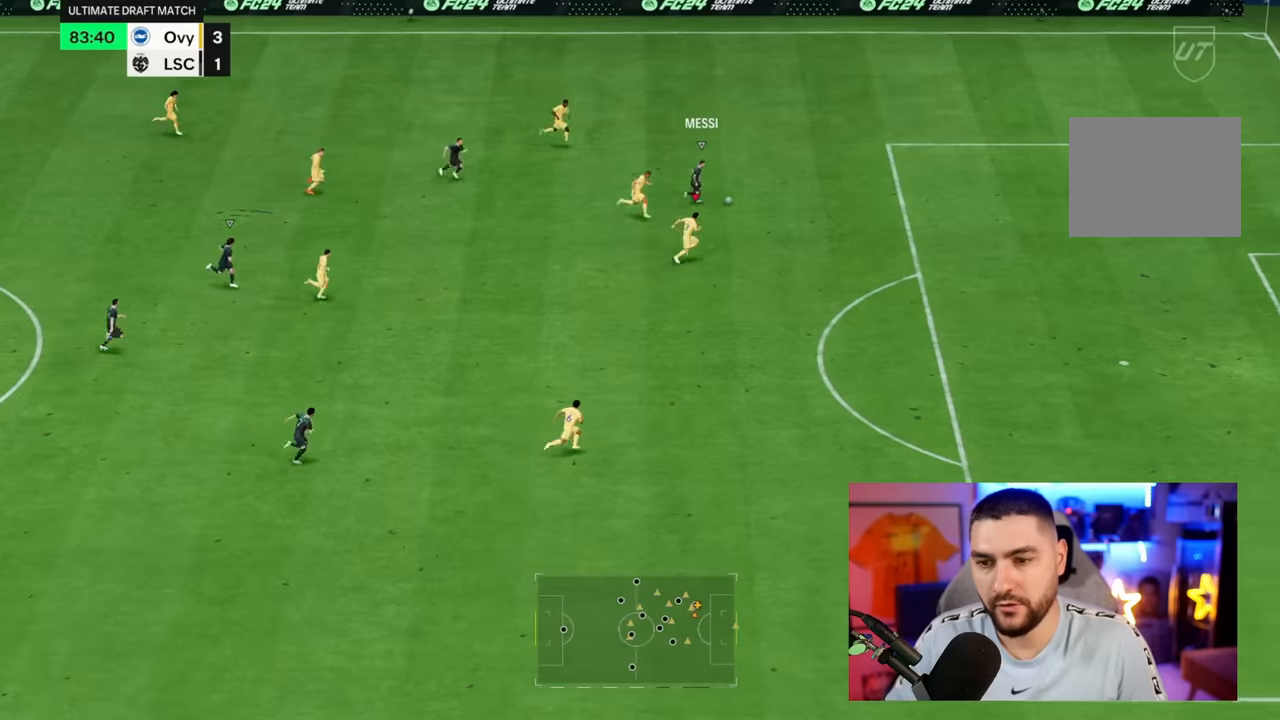
{"dt_ms": 500, "buttons": ["R2"], "left_stick": "right", "right_stick": "down-right", "button_events": []}
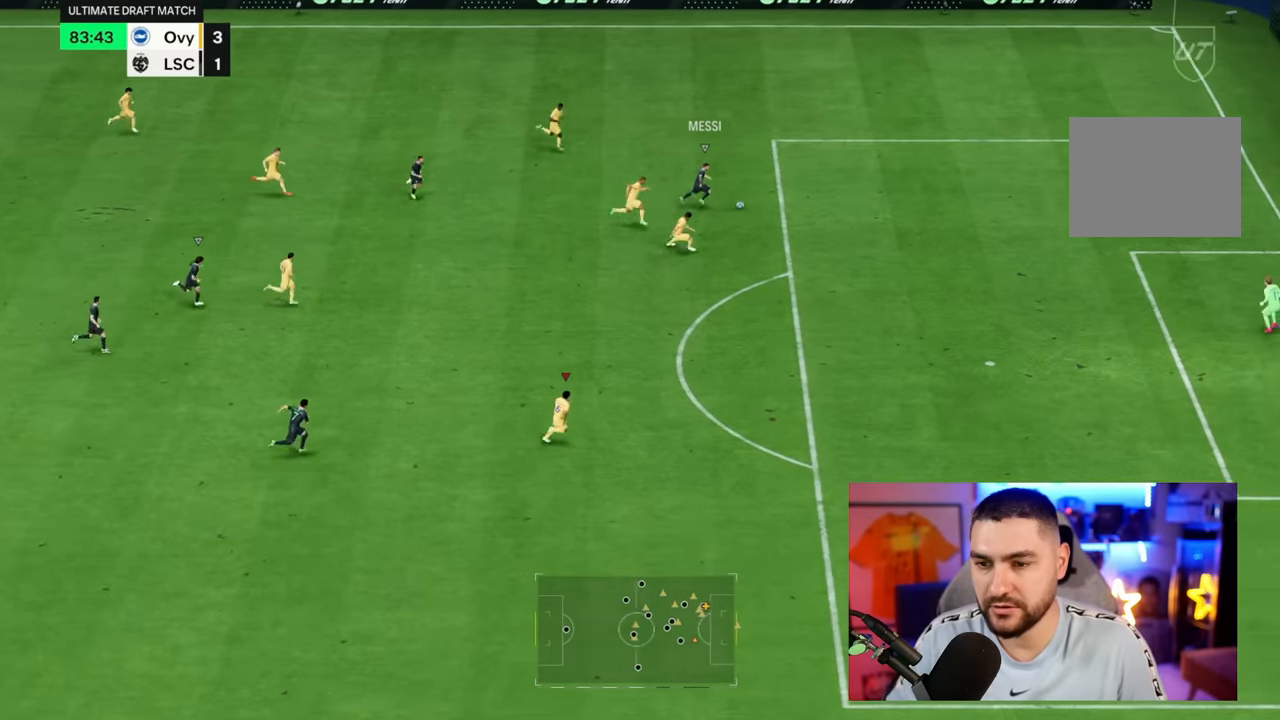
{"dt_ms": 500, "buttons": ["R2"], "left_stick": "right", "right_stick": "down-right", "button_events": []}
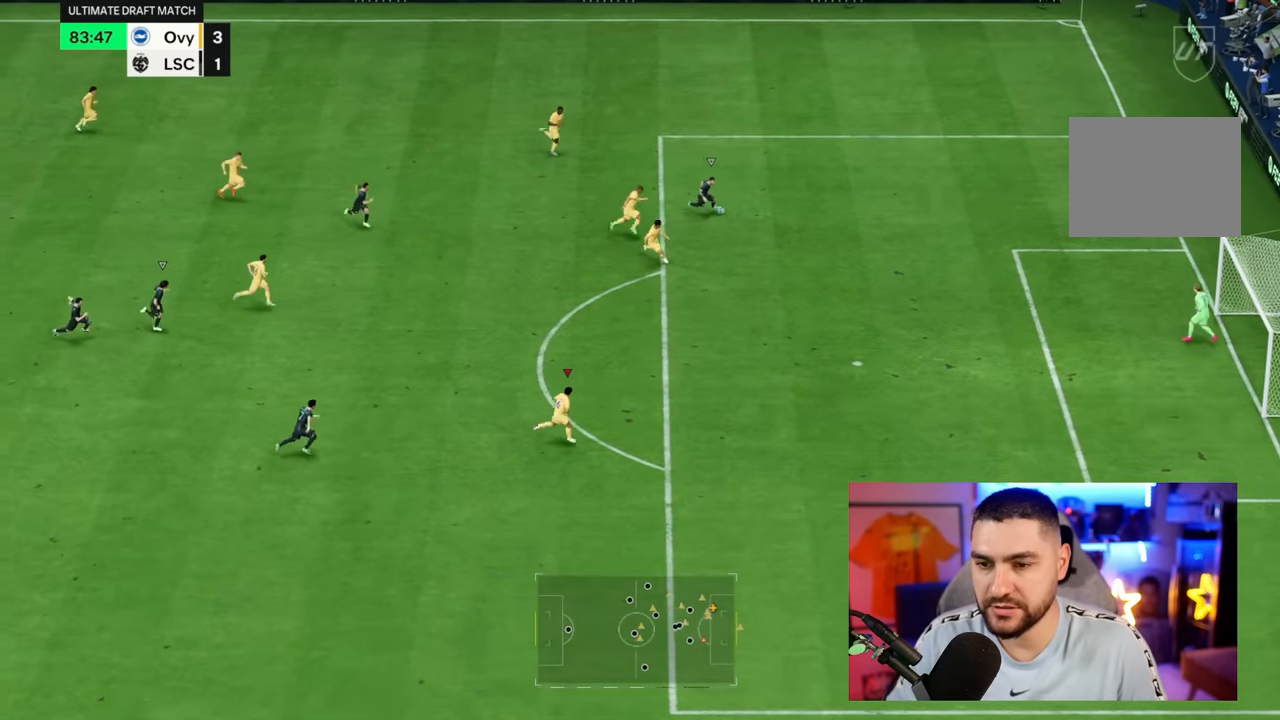
{"dt_ms": 500, "buttons": ["R2"], "left_stick": "down-right", "right_stick": "down-right", "button_events": []}
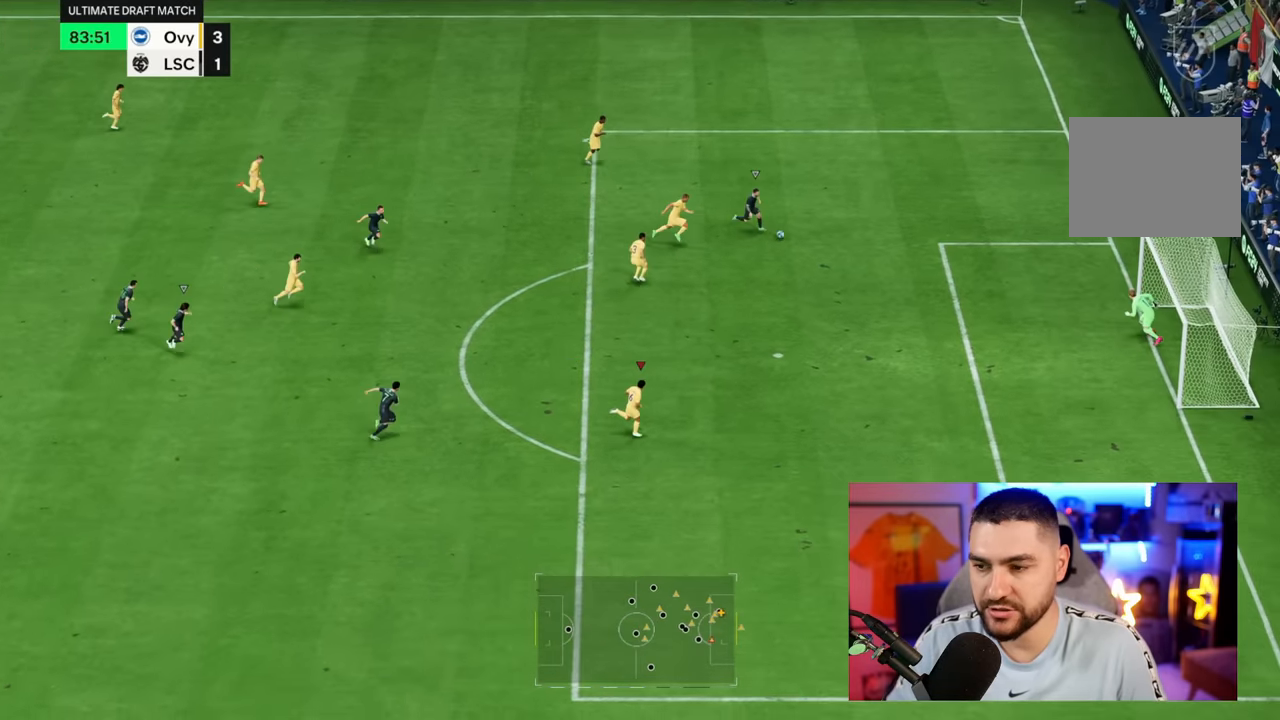
{"dt_ms": 1000, "buttons": [], "left_stick": "down", "right_stick": "down-right", "button_events": [[150, "R2", "up"]]}